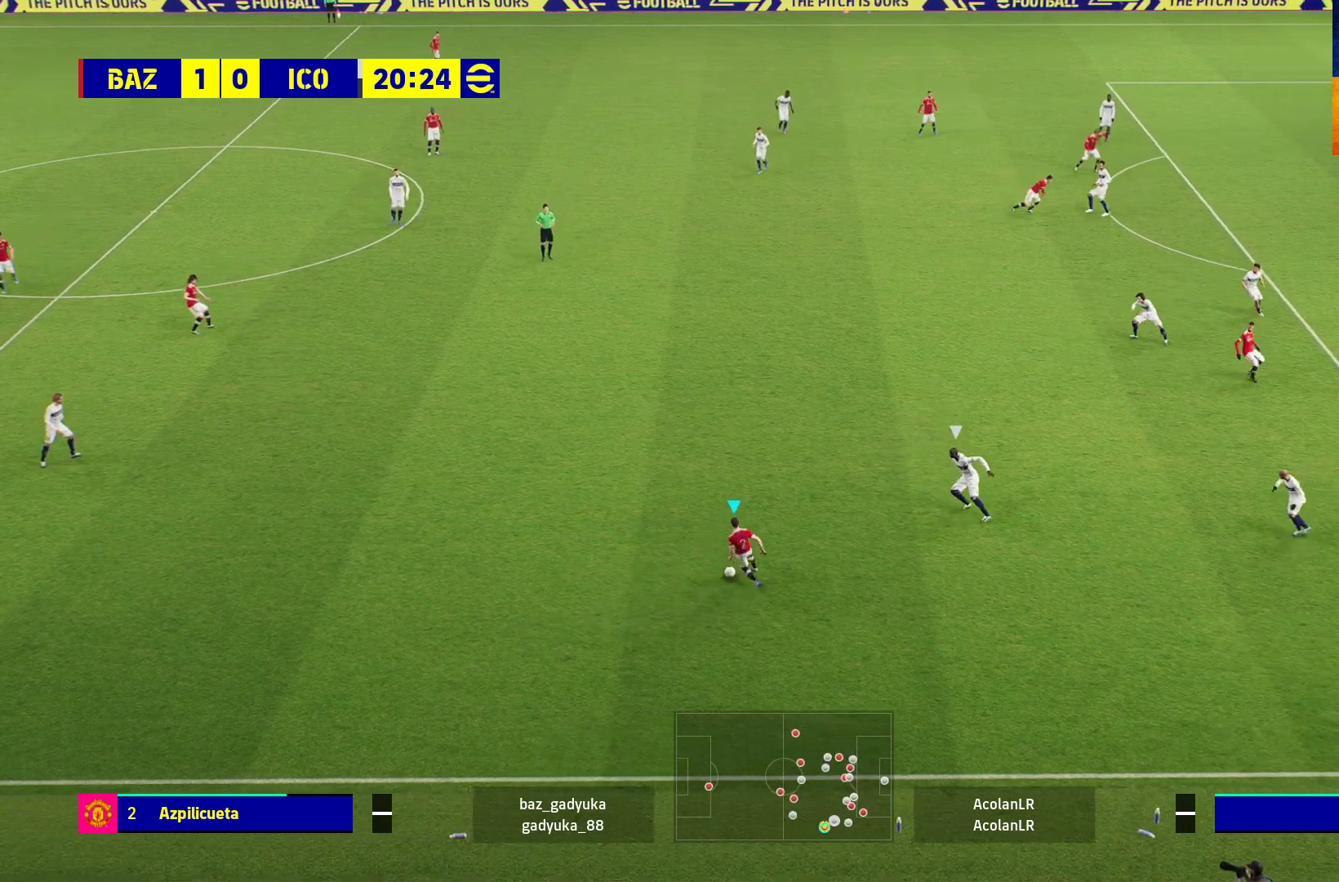
Gameplay with a controller (Xbox layout); each line is a JSON object with the inputs held at the frame after it. "events" lists button and stick changes between this image and that frame as [ms after this image, input, new state], when the widget could be followed in between.
{"buttons": [], "left_stick": "up-left", "right_stick": "center", "events": []}
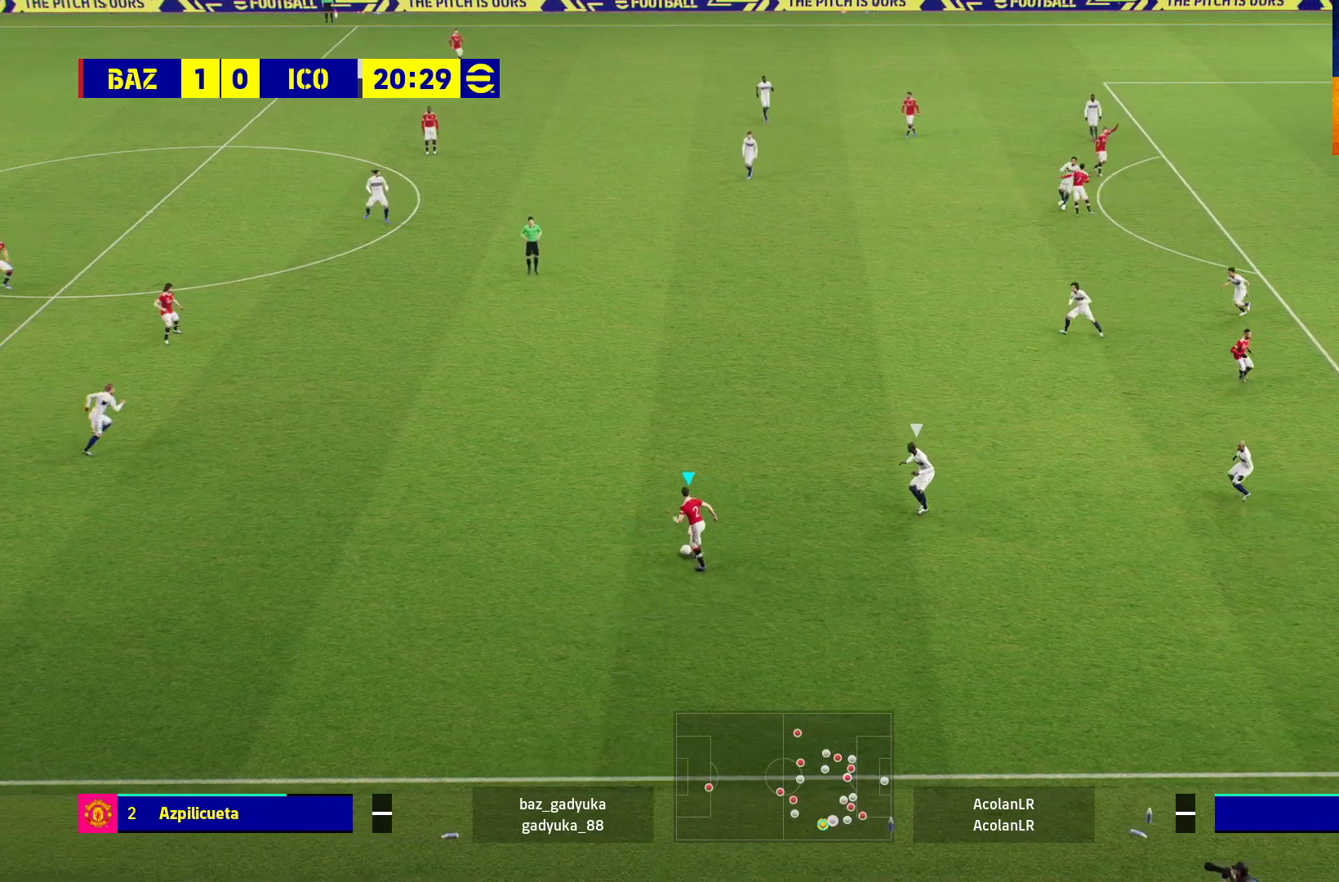
{"buttons": [], "left_stick": "up-left", "right_stick": "center", "events": []}
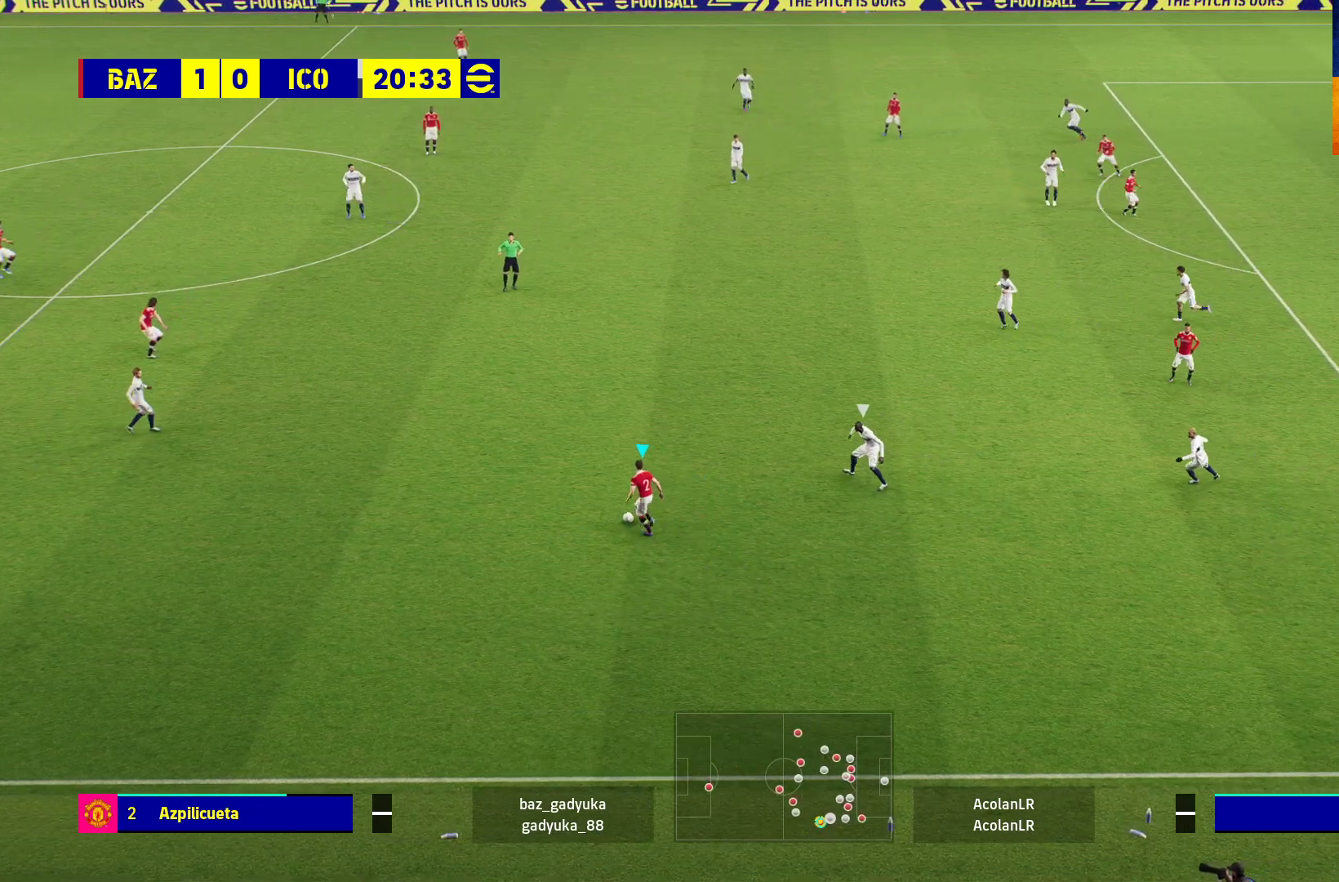
{"buttons": ["L3"], "left_stick": "down-right", "right_stick": "center", "events": [[50, "left_stick", "up-right"], [150, "left_stick", "down-right"], [283, "L3", "down"]]}
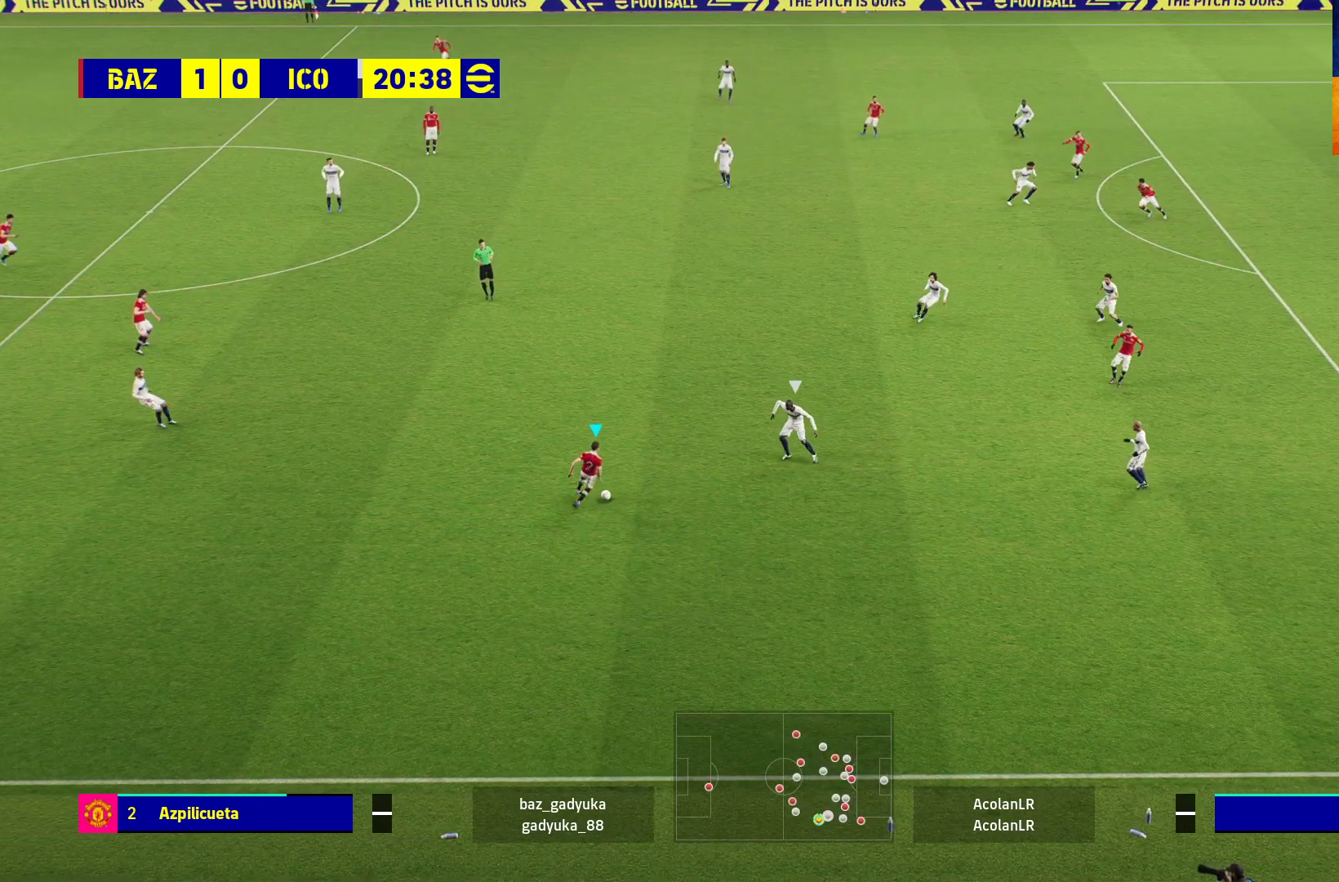
{"buttons": ["L3"], "left_stick": "down-right", "right_stick": "center", "events": []}
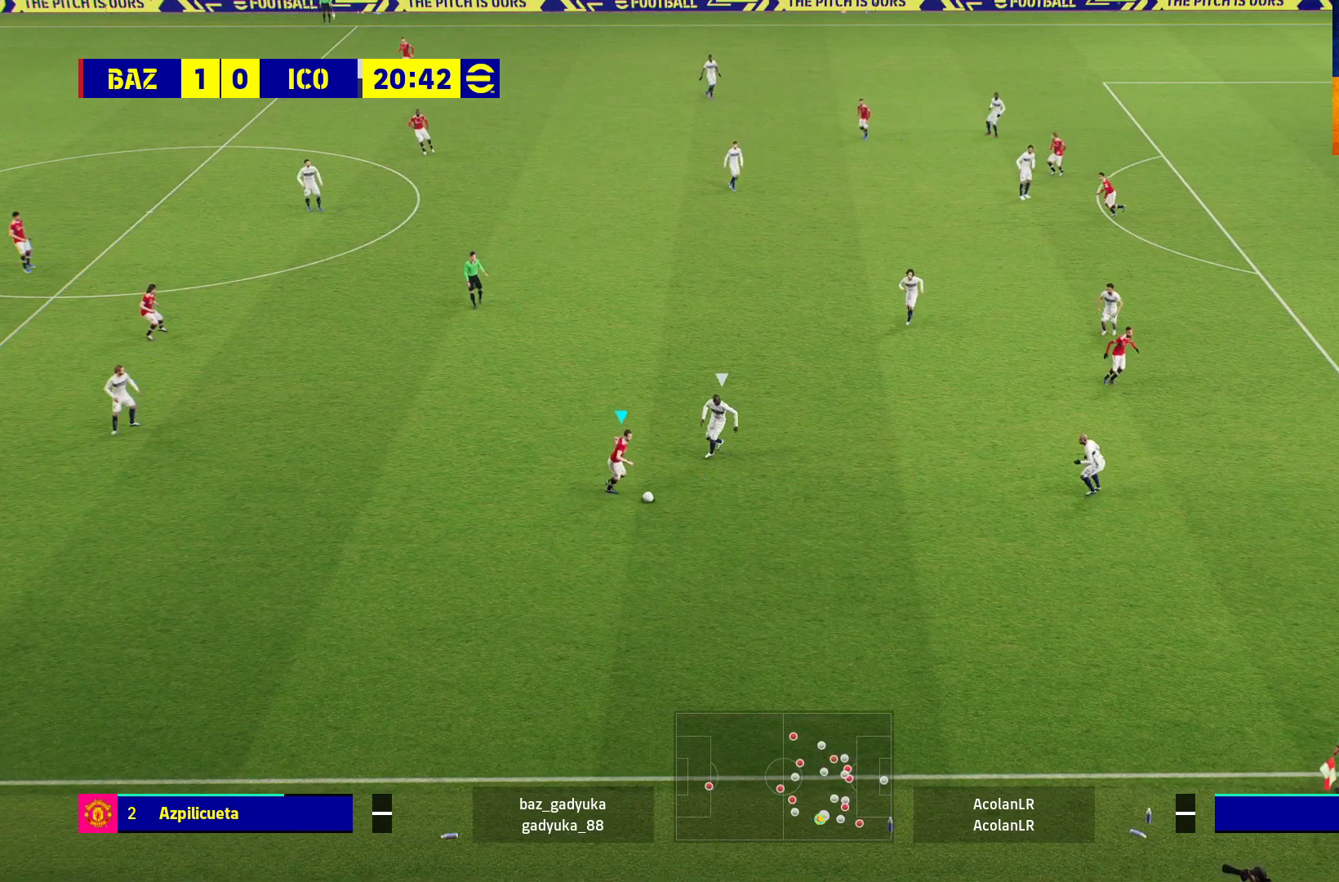
{"buttons": ["A"], "left_stick": "up-right", "right_stick": "center", "events": [[433, "L3", "up"], [450, "A", "down"], [500, "left_stick", "up-right"]]}
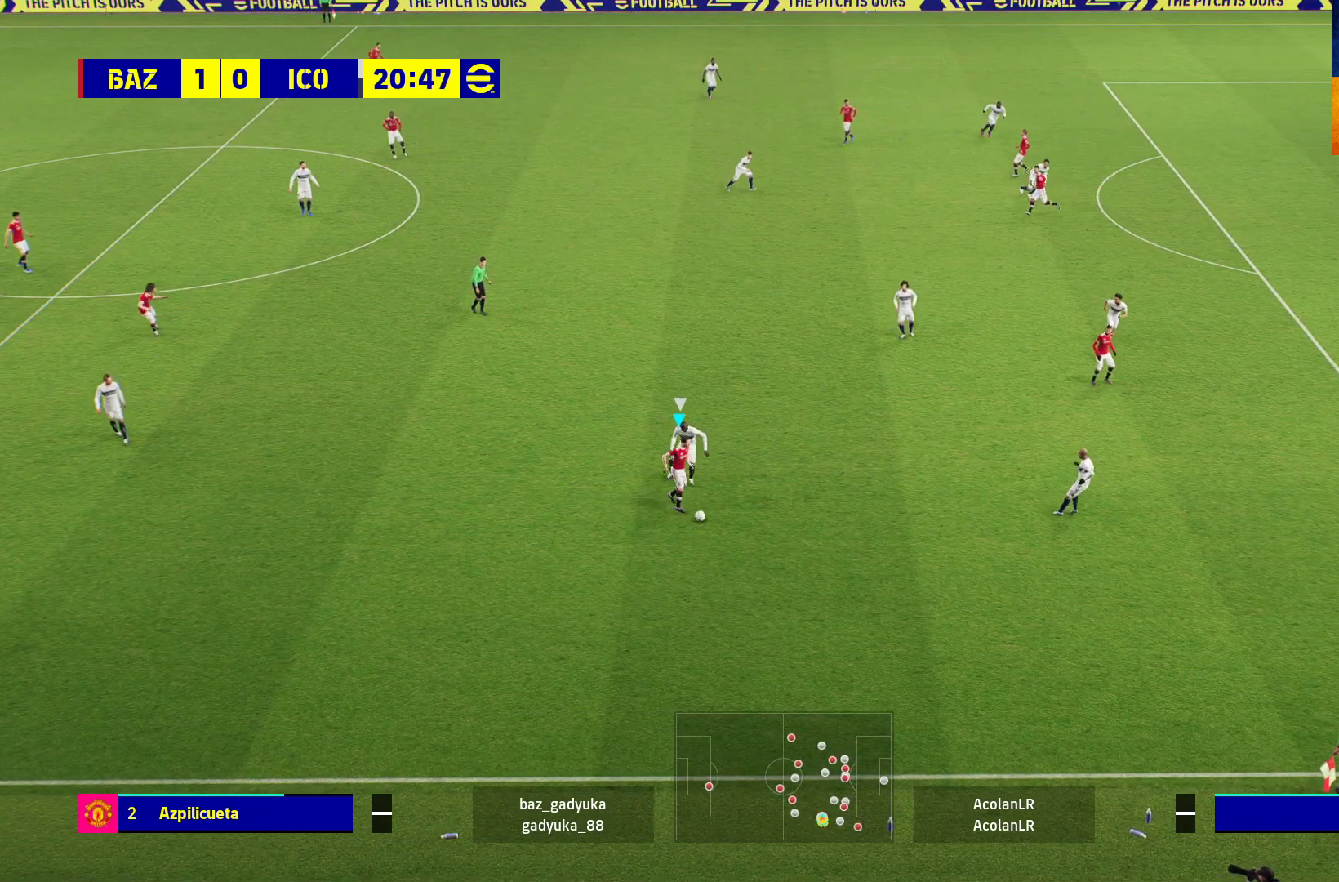
{"buttons": [], "left_stick": "center", "right_stick": "center", "events": [[50, "A", "up"], [50, "L1", "down"], [283, "L1", "up"], [417, "left_stick", "center"]]}
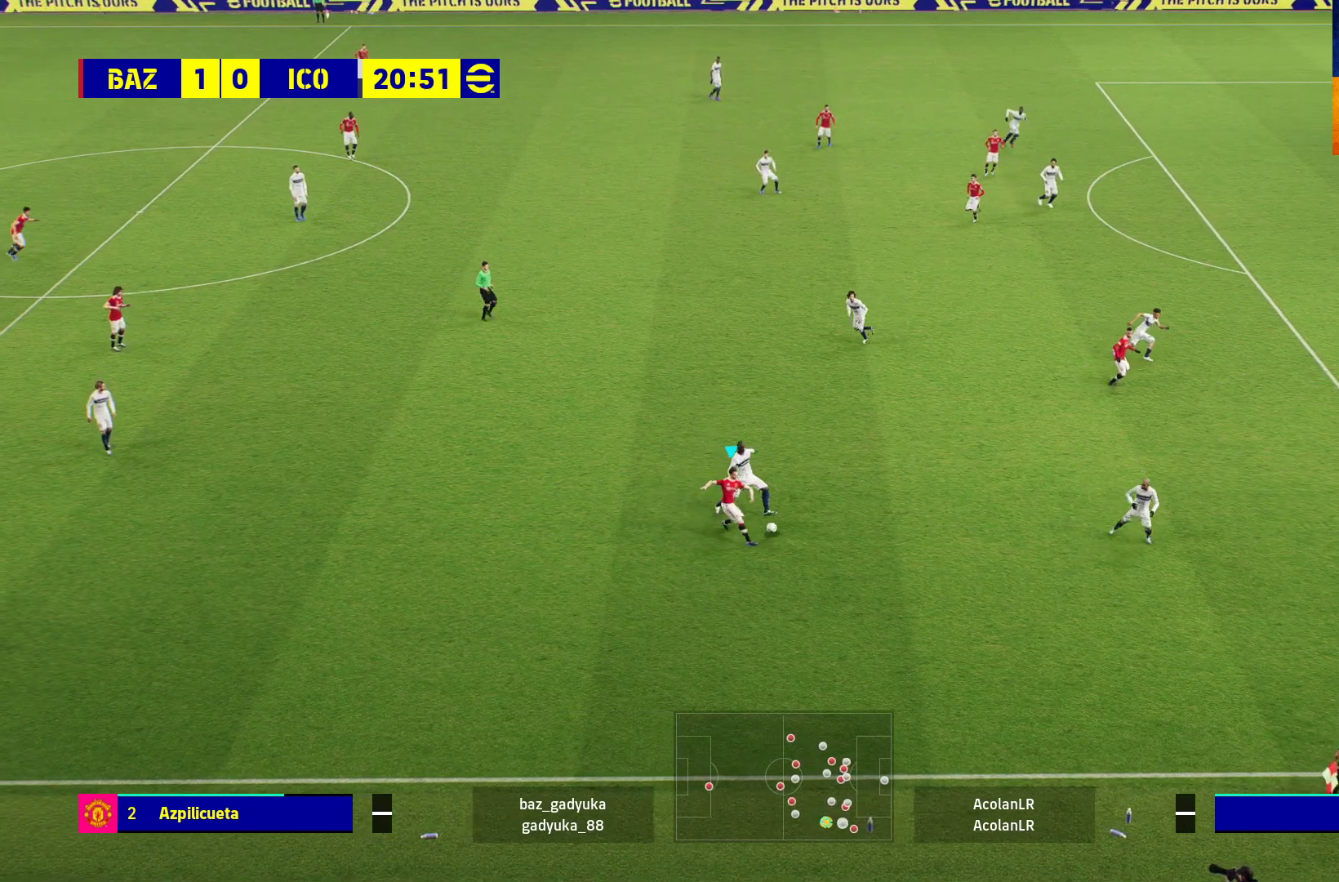
{"buttons": [], "left_stick": "center", "right_stick": "center", "events": []}
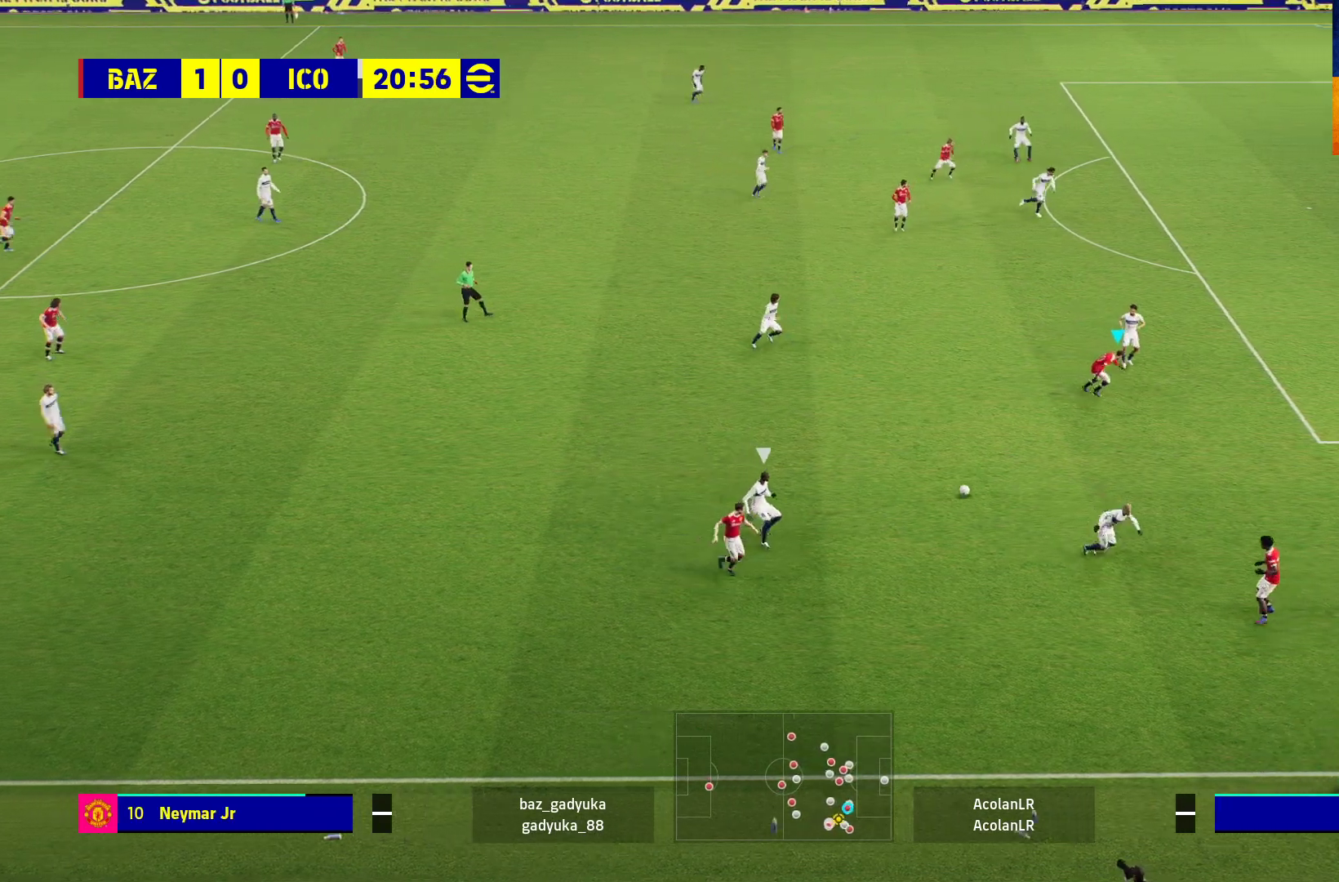
{"buttons": [], "left_stick": "up-left", "right_stick": "center", "events": [[100, "left_stick", "right"], [417, "left_stick", "up-left"]]}
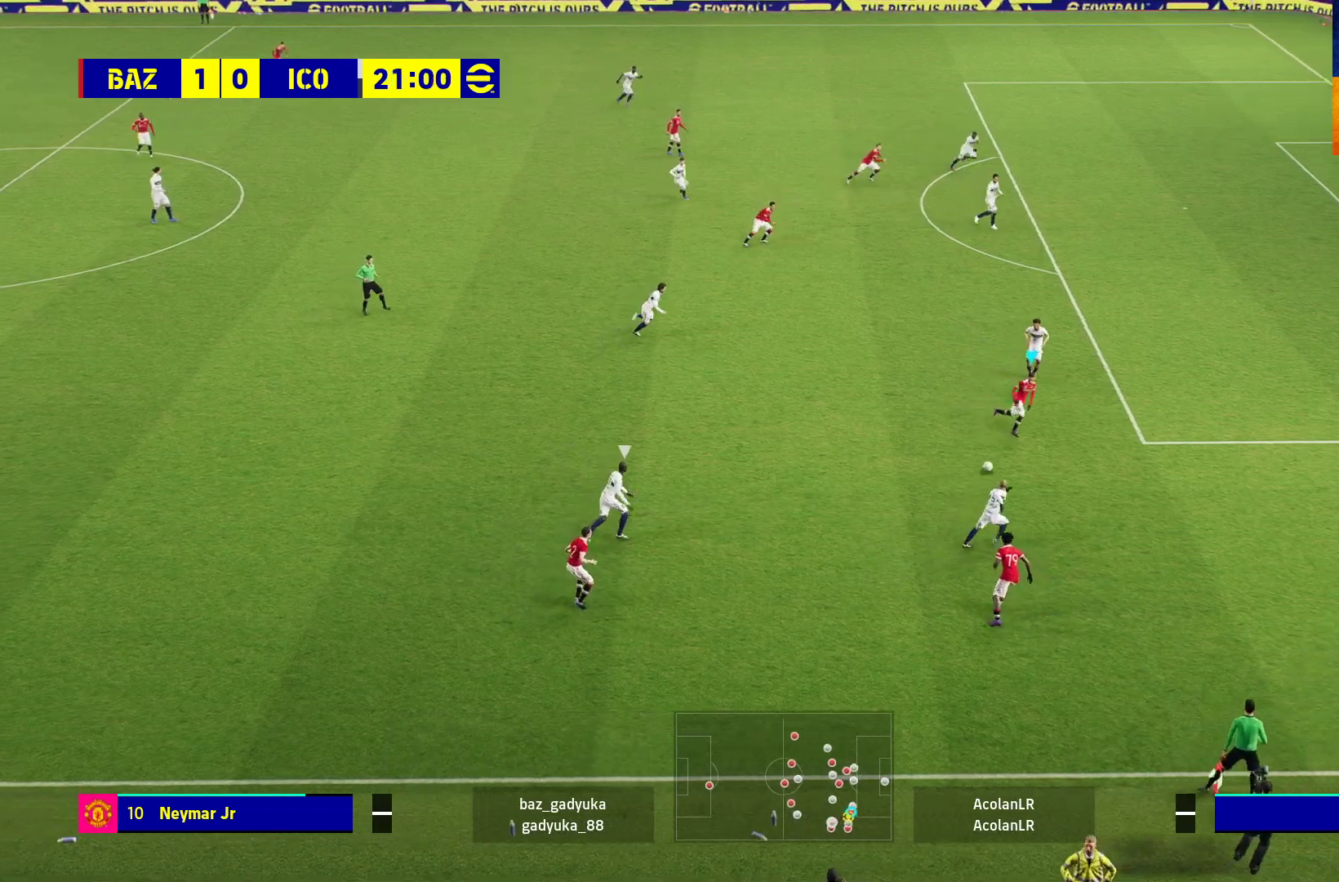
{"buttons": ["L3"], "left_stick": "up-left", "right_stick": "center", "events": [[500, "L3", "down"]]}
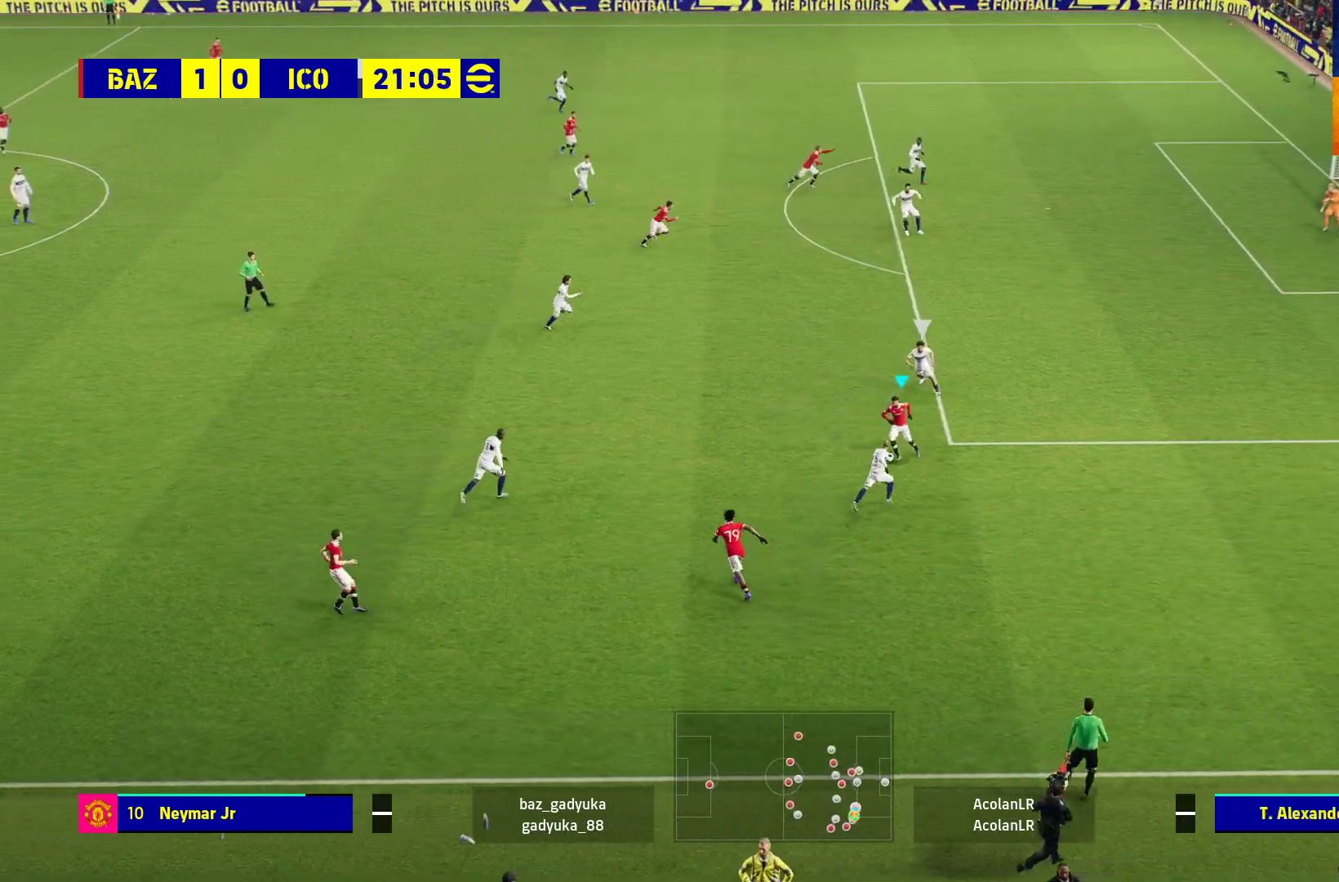
{"buttons": [], "left_stick": "up", "right_stick": "center", "events": [[100, "L3", "up"], [433, "left_stick", "up"]]}
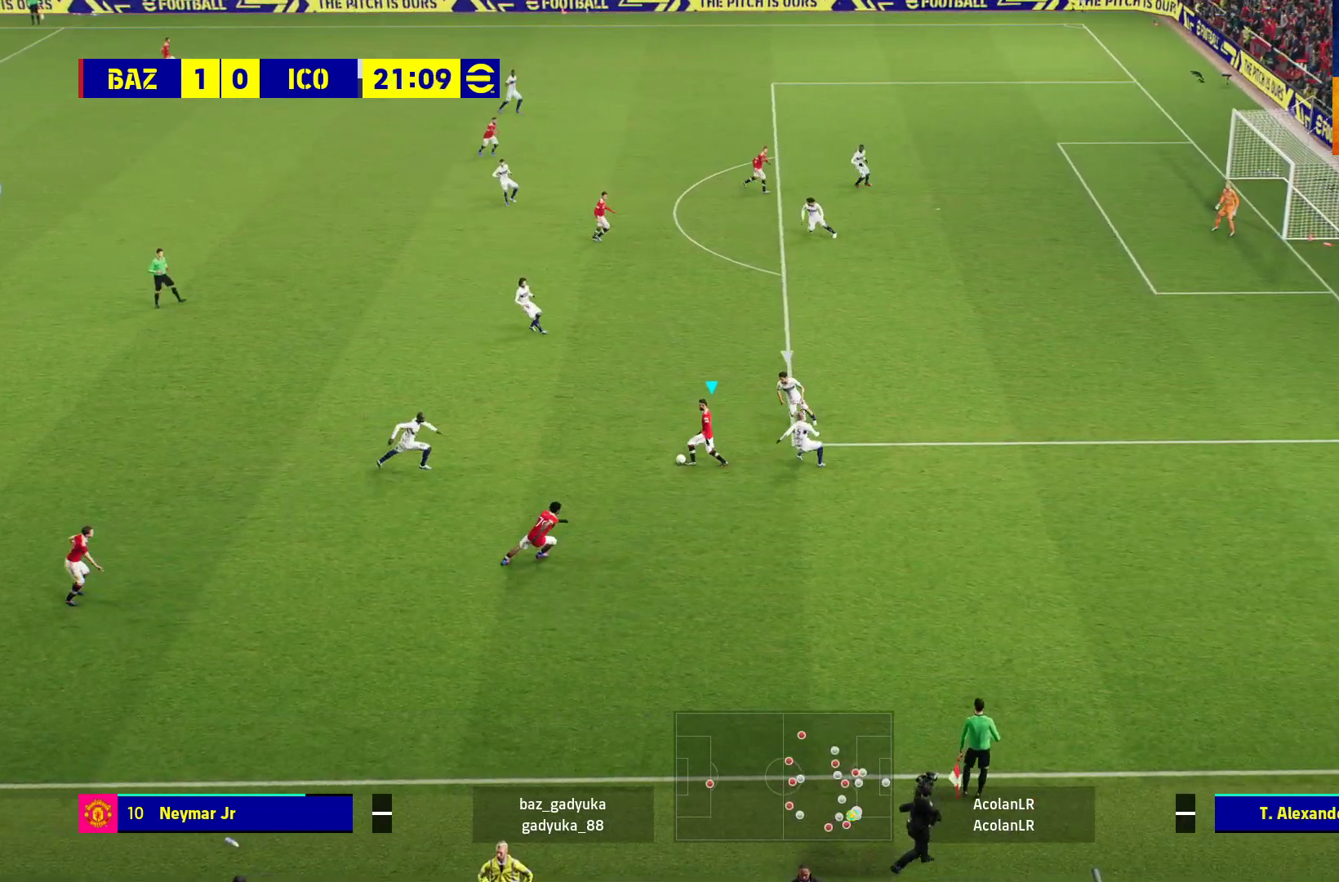
{"buttons": [], "left_stick": "up", "right_stick": "center", "events": [[200, "A", "down"], [233, "L1", "down"], [350, "A", "up"], [467, "L1", "up"]]}
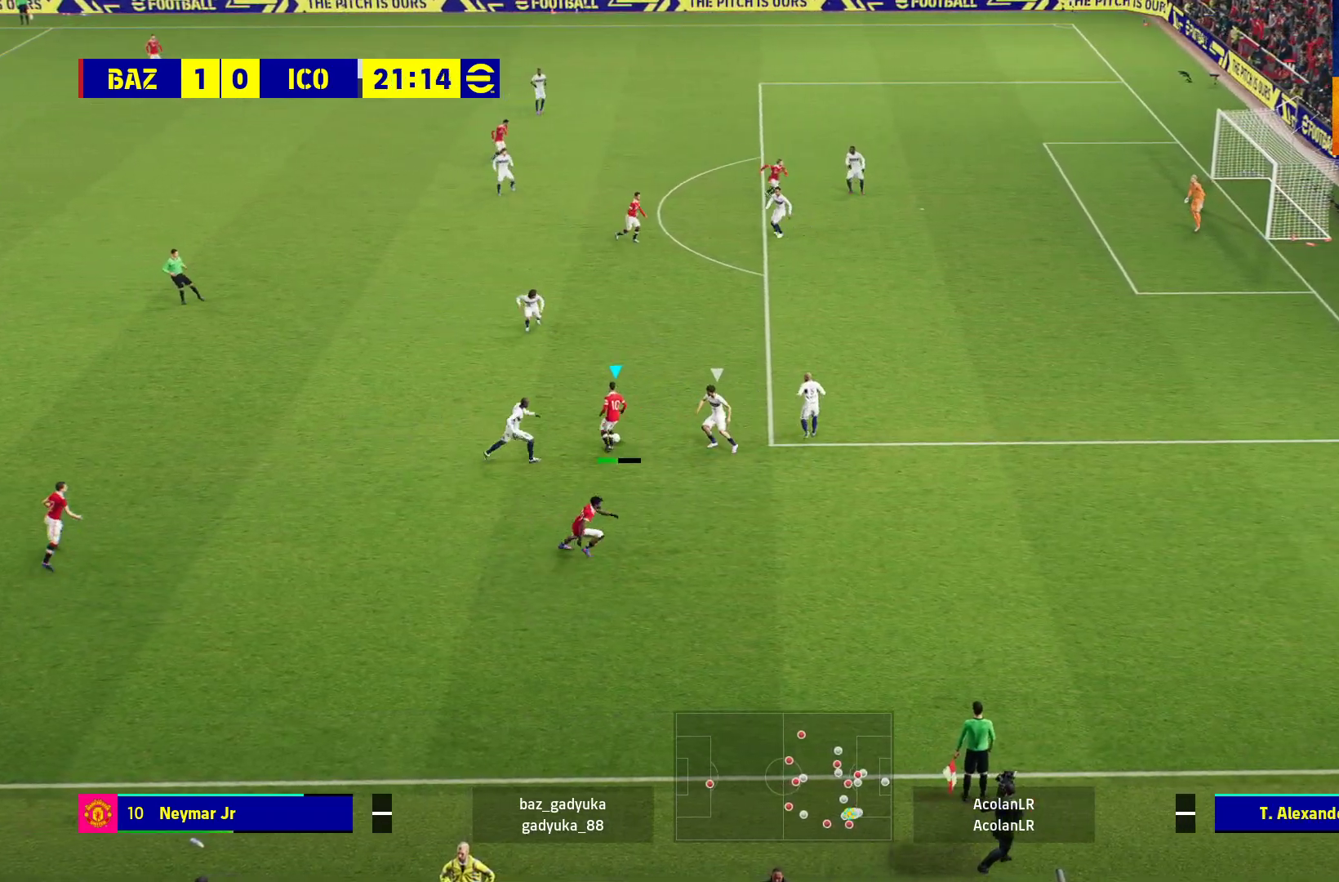
{"buttons": ["X"], "left_stick": "down-right", "right_stick": "center", "events": [[33, "left_stick", "center"], [483, "X", "down"], [483, "left_stick", "down-right"]]}
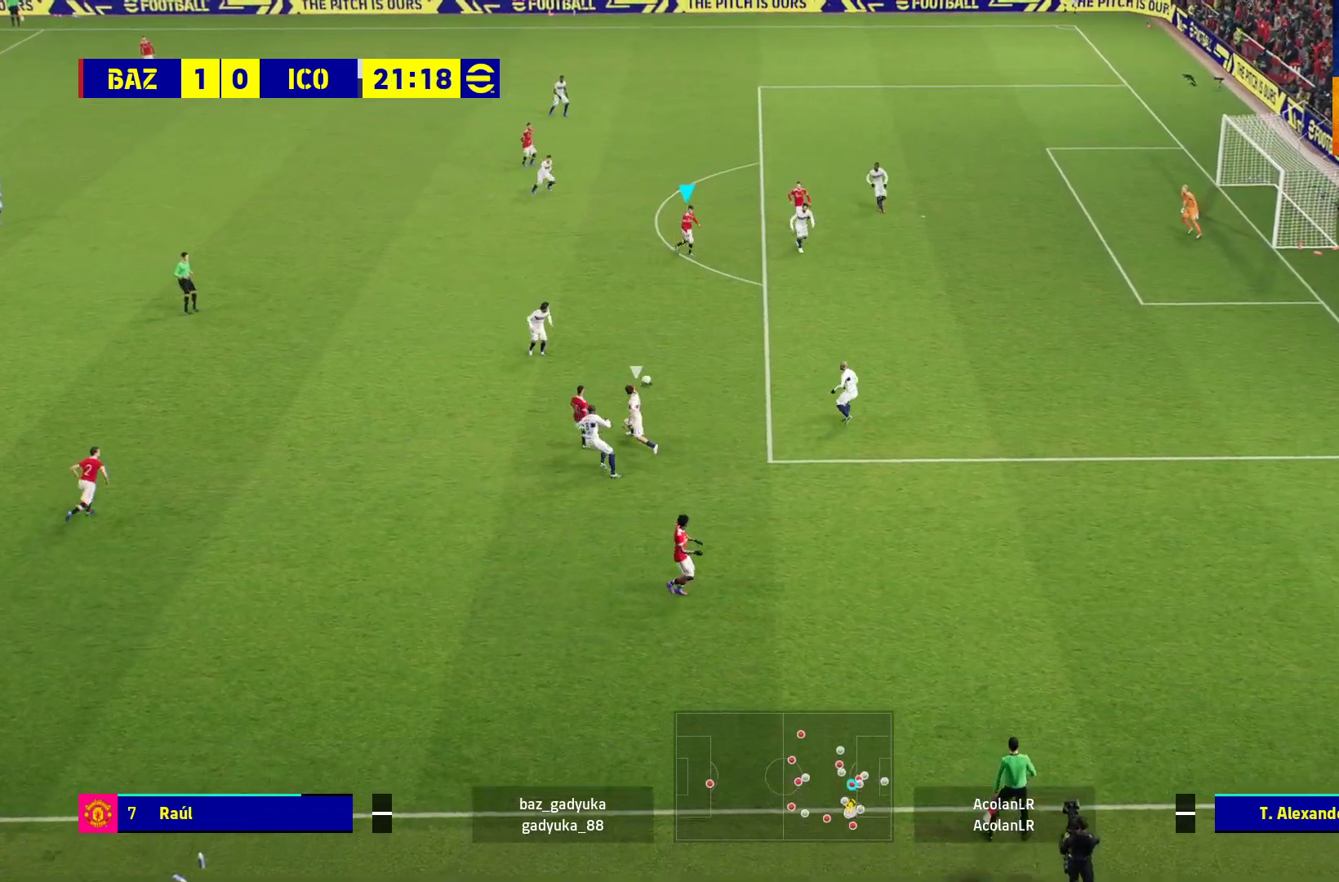
{"buttons": ["L3"], "left_stick": "down-right", "right_stick": "center", "events": [[67, "X", "up"], [83, "L3", "down"], [133, "A", "down"], [233, "A", "up"]]}
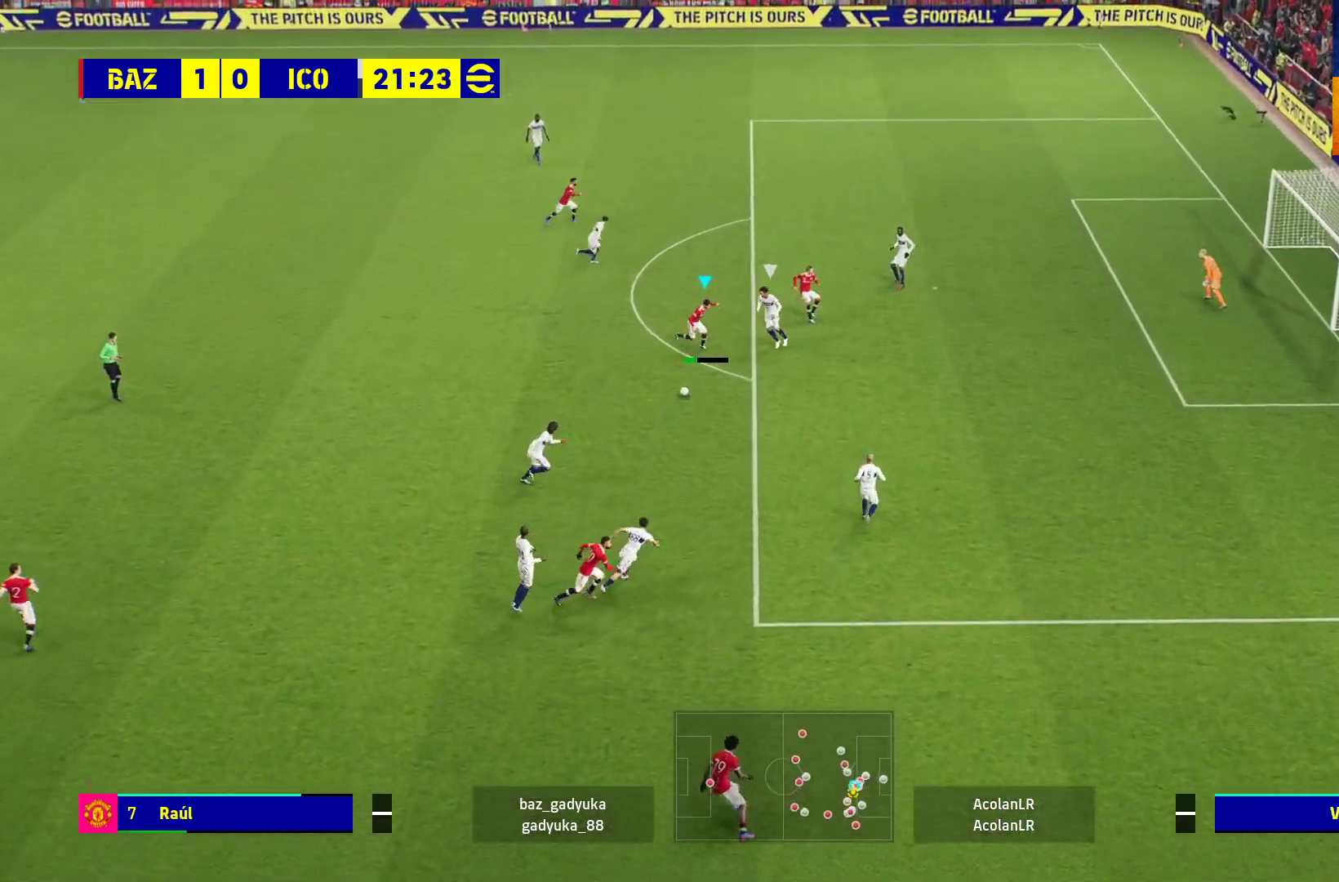
{"buttons": ["L3"], "left_stick": "down-right", "right_stick": "center", "events": []}
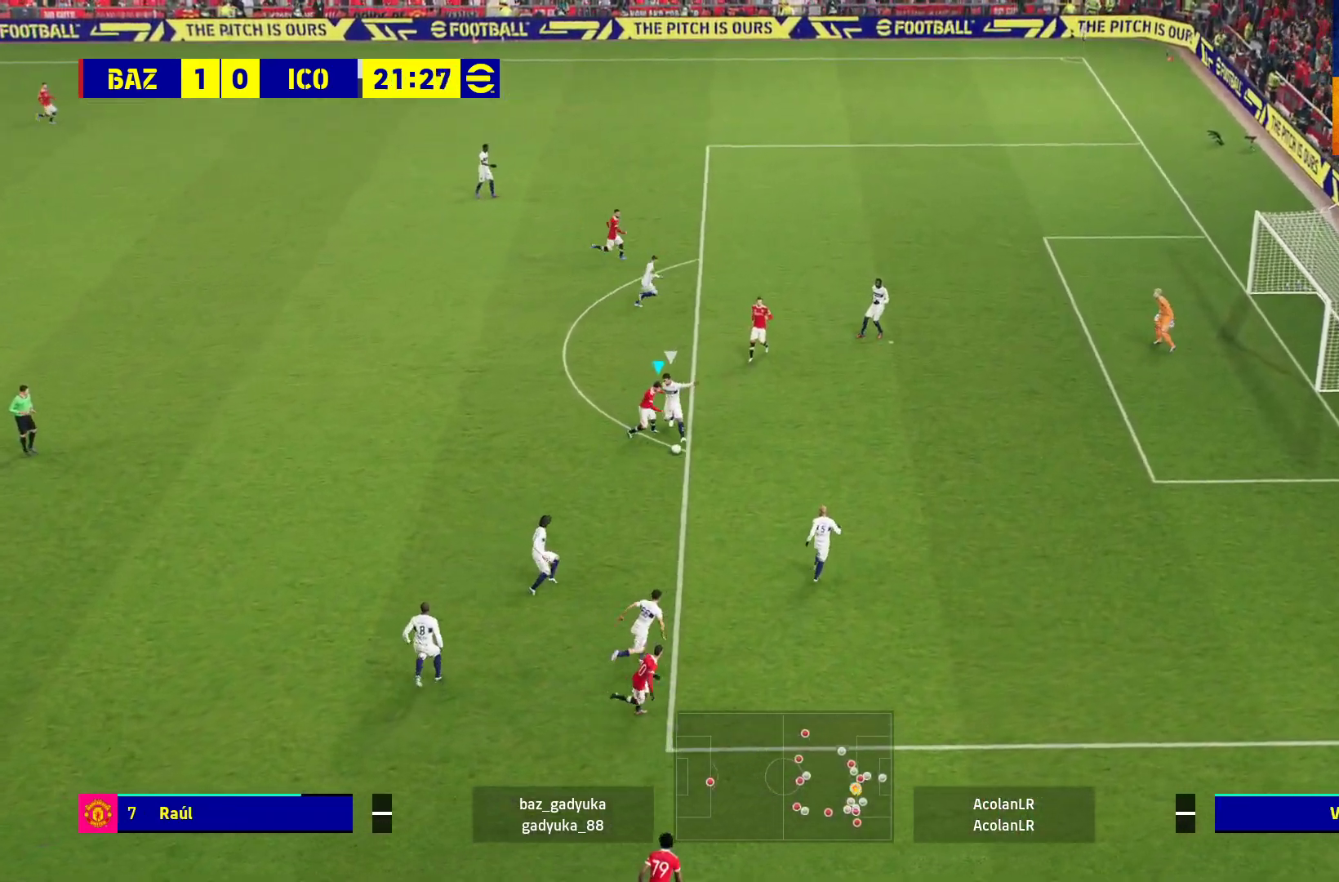
{"buttons": ["L3"], "left_stick": "down-right", "right_stick": "center", "events": [[17, "X", "down"], [183, "X", "up"]]}
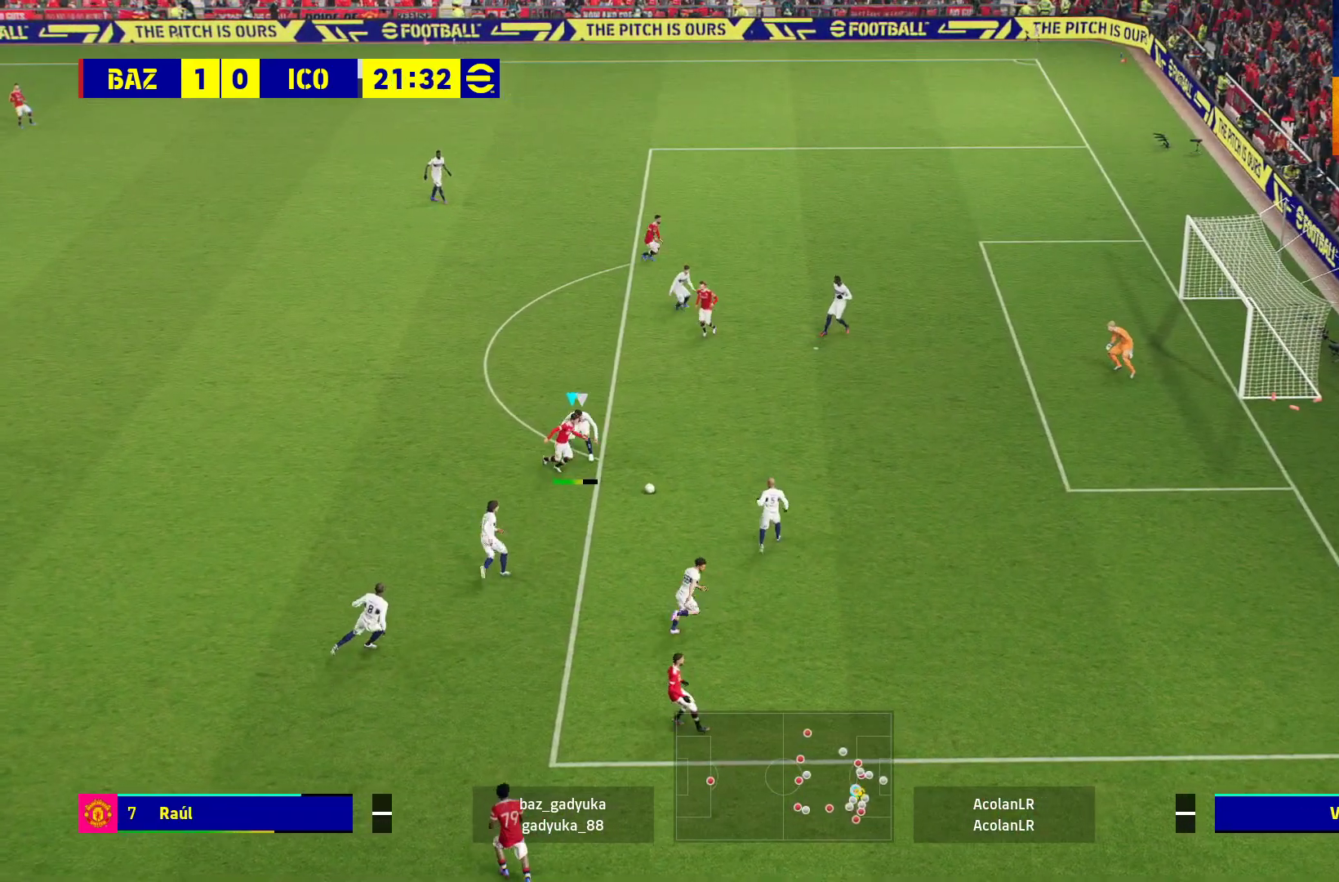
{"buttons": ["L3"], "left_stick": "down-right", "right_stick": "center", "events": []}
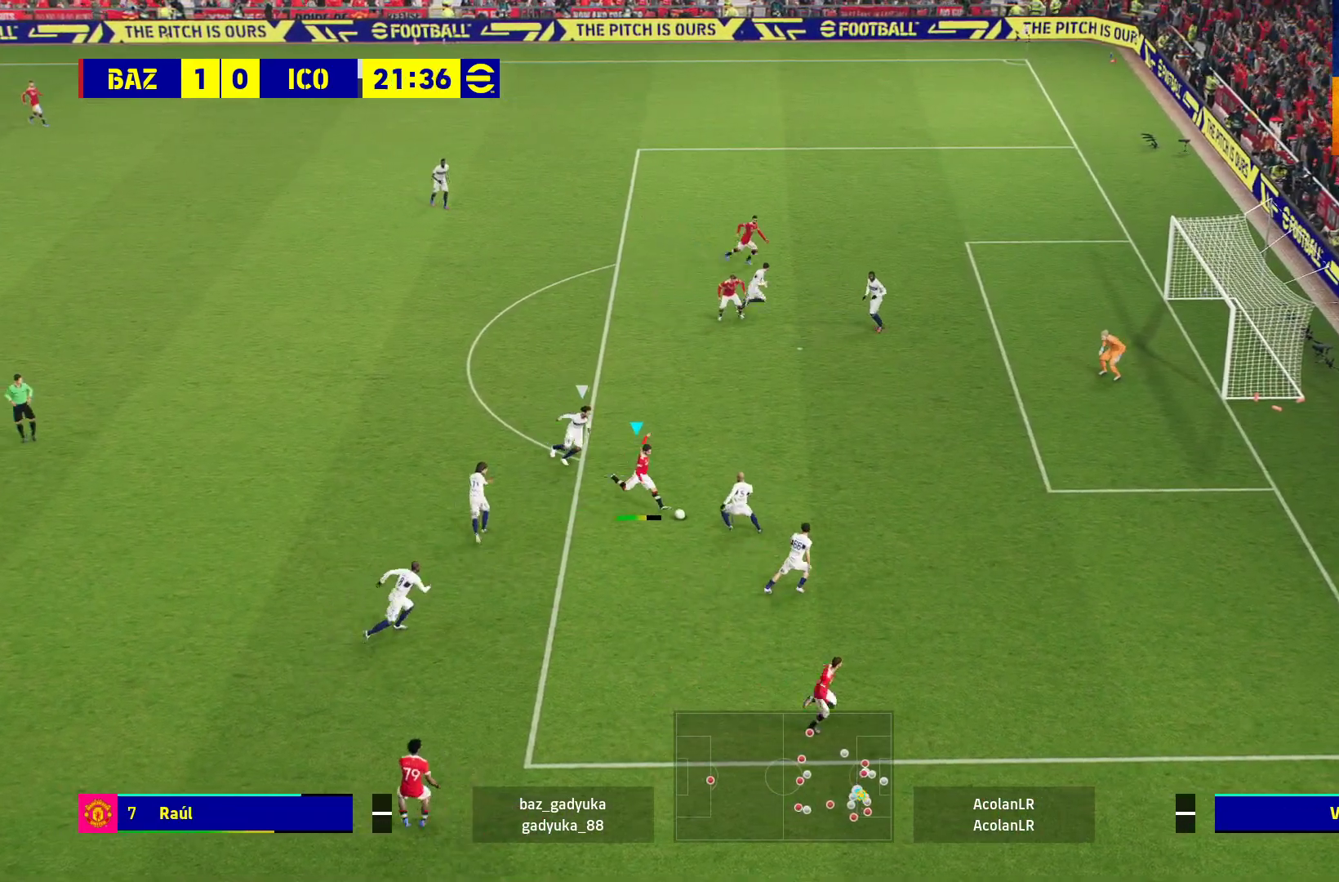
{"buttons": ["L3"], "left_stick": "down-right", "right_stick": "center", "events": []}
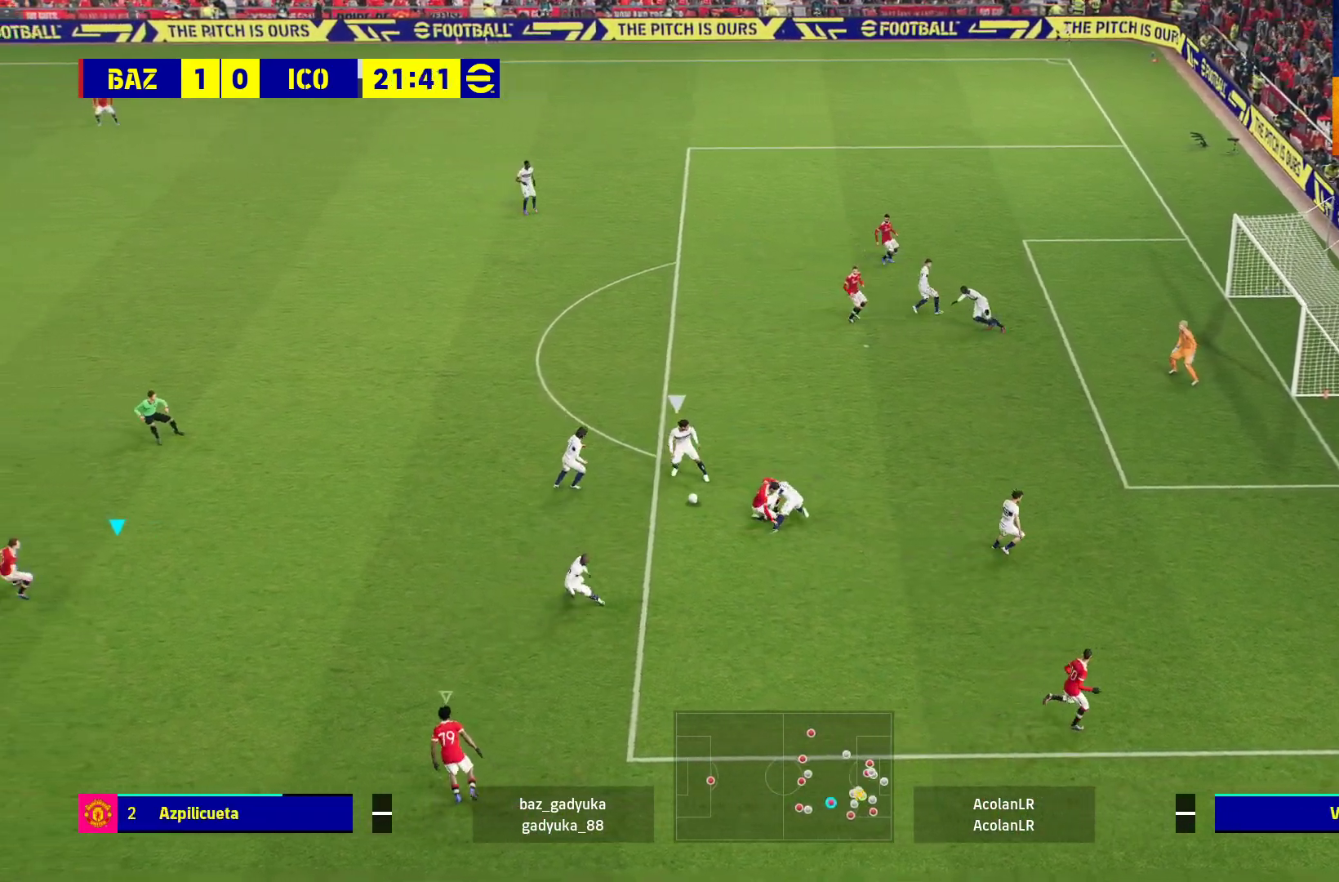
{"buttons": ["R1"], "left_stick": "up", "right_stick": "center", "events": [[50, "L3", "up"], [117, "left_stick", "up-left"], [150, "R1", "down"], [417, "left_stick", "up"]]}
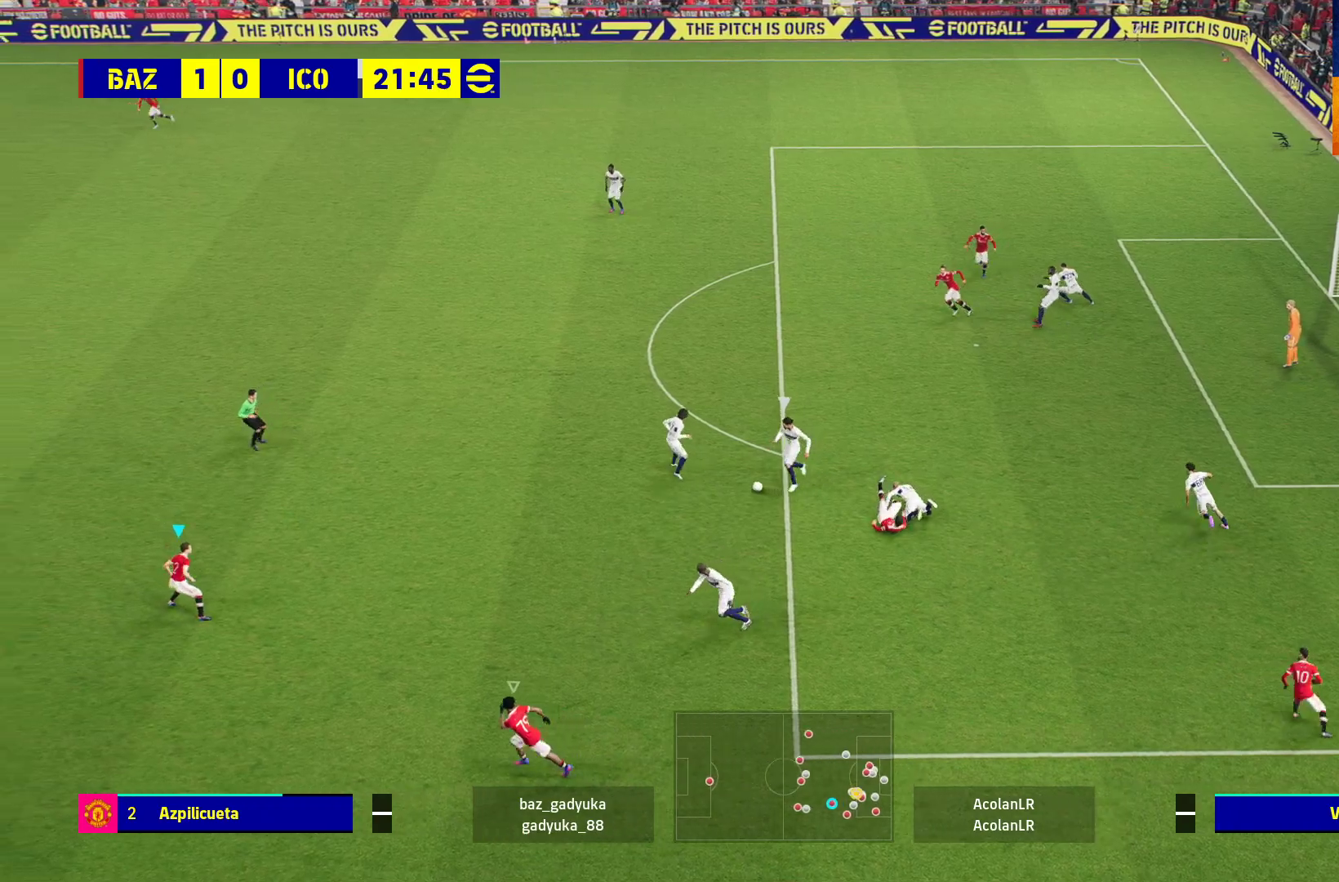
{"buttons": ["R1"], "left_stick": "up", "right_stick": "center", "events": []}
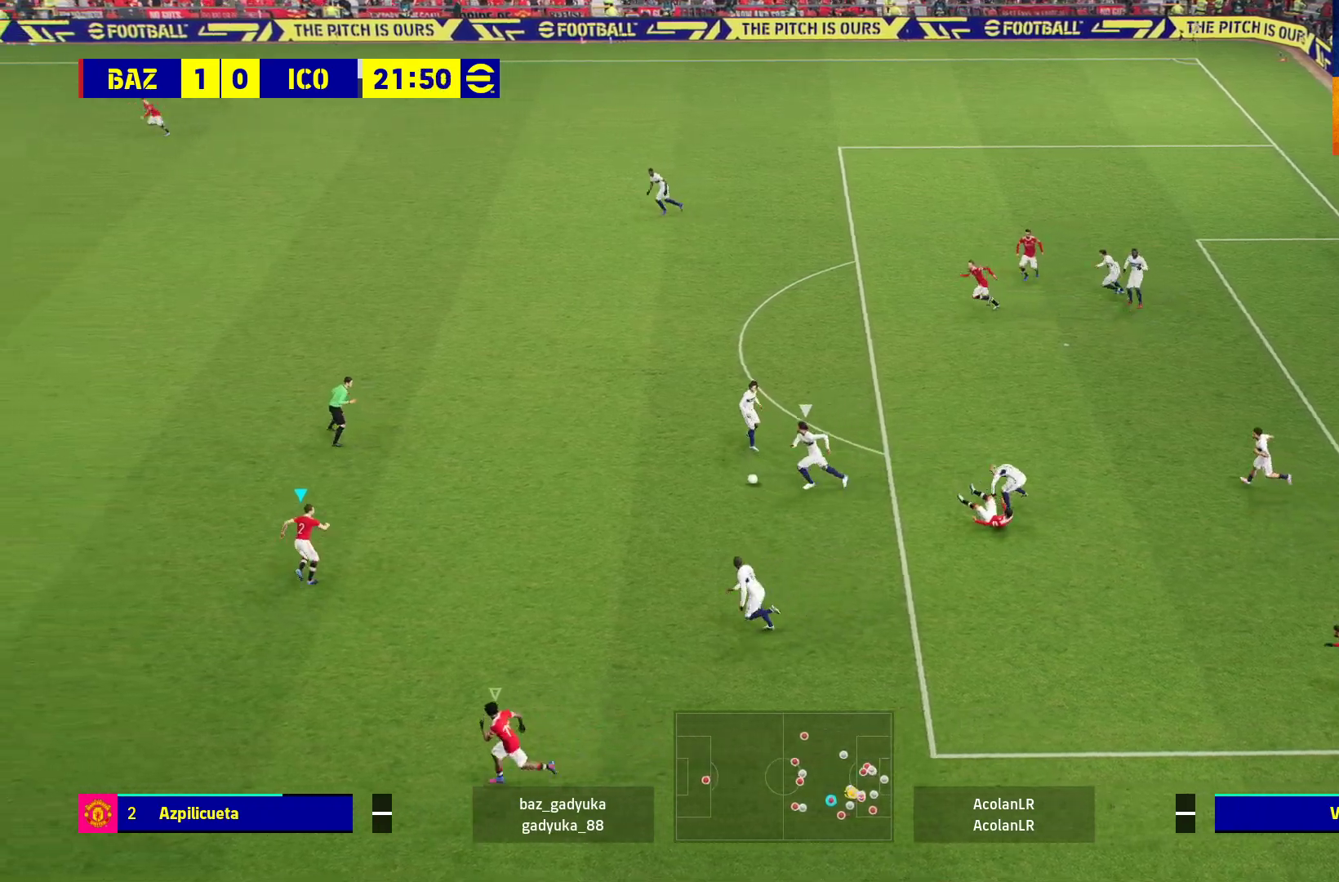
{"buttons": ["L2", "R1"], "left_stick": "up-right", "right_stick": "center", "events": [[233, "left_stick", "up-right"], [483, "L2", "down"]]}
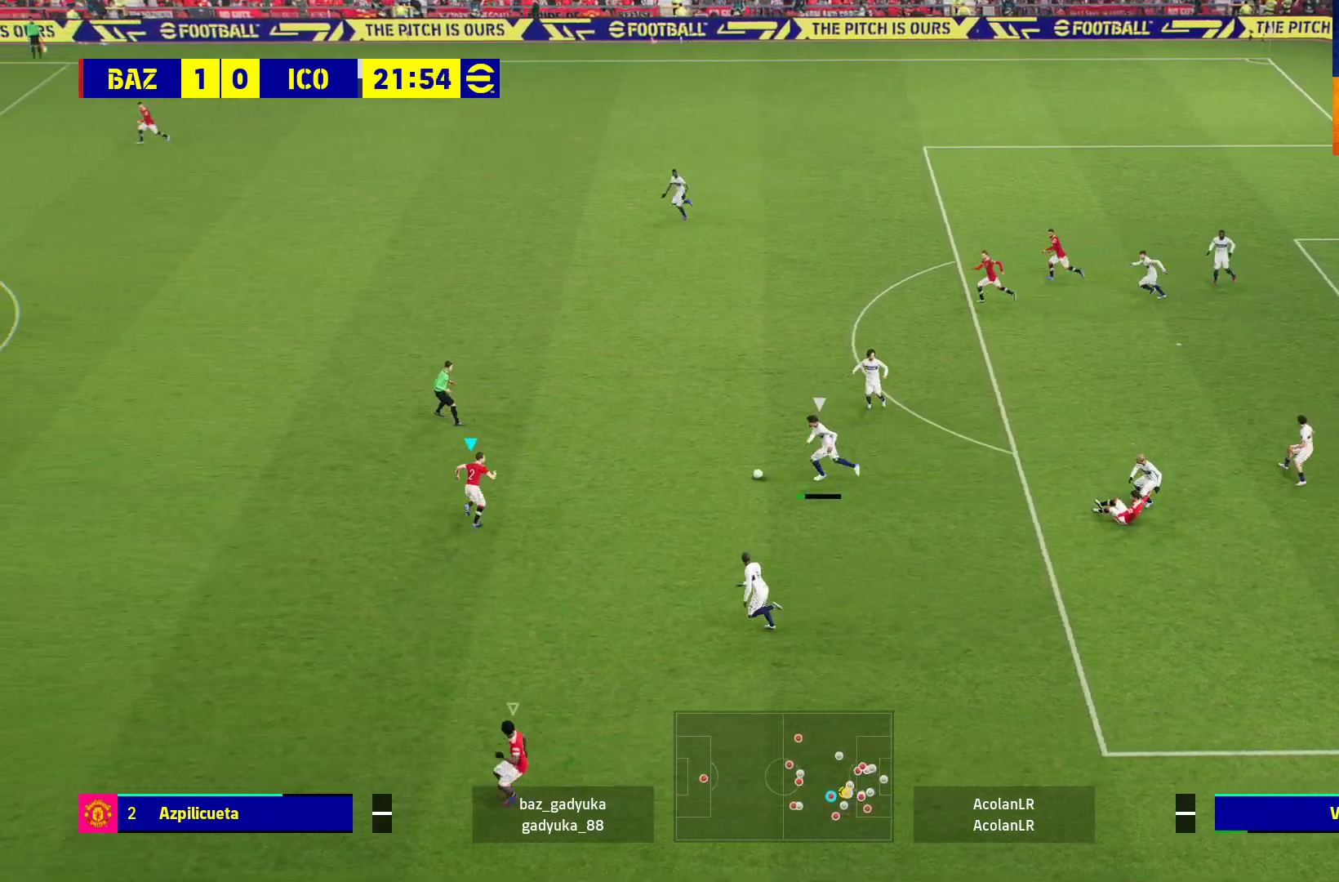
{"buttons": ["A", "L2"], "left_stick": "up-right", "right_stick": "center", "events": [[33, "R1", "up"], [233, "A", "down"]]}
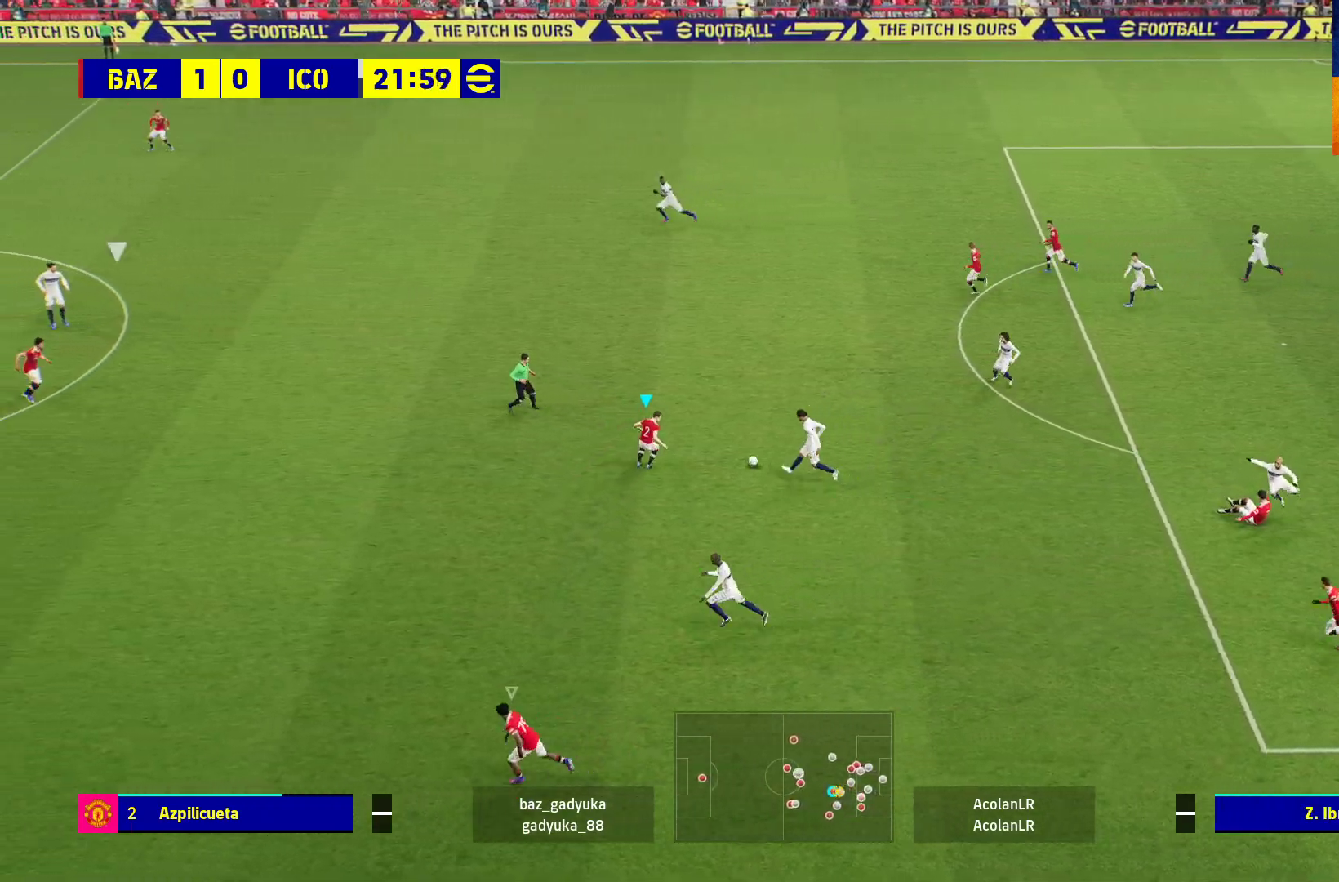
{"buttons": ["A", "L2"], "left_stick": "up-right", "right_stick": "center", "events": []}
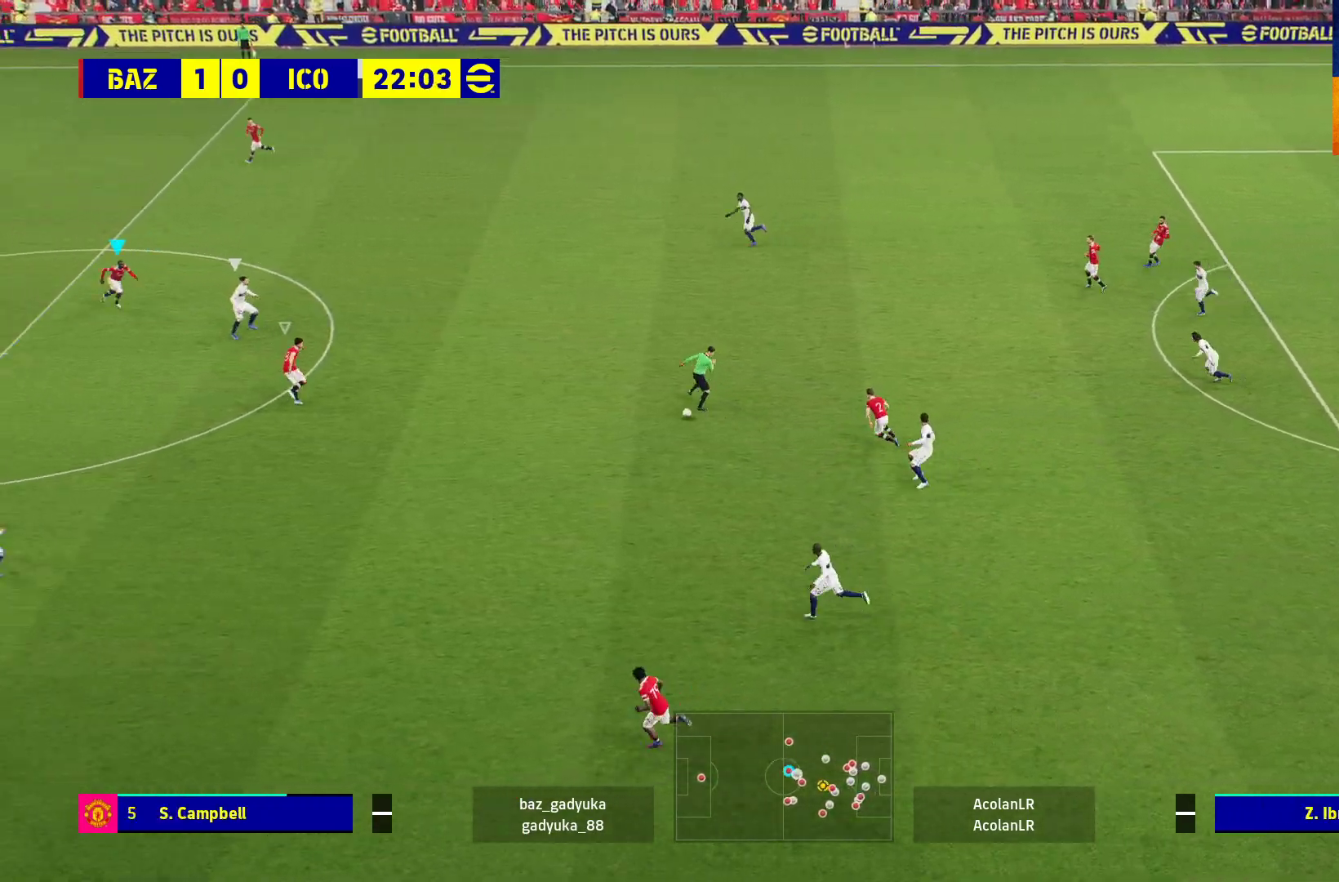
{"buttons": ["L1", "L3"], "left_stick": "up-right", "right_stick": "center", "events": [[50, "L2", "up"], [67, "A", "up"], [300, "A", "down"], [333, "L3", "down"], [367, "L1", "down"], [450, "A", "up"]]}
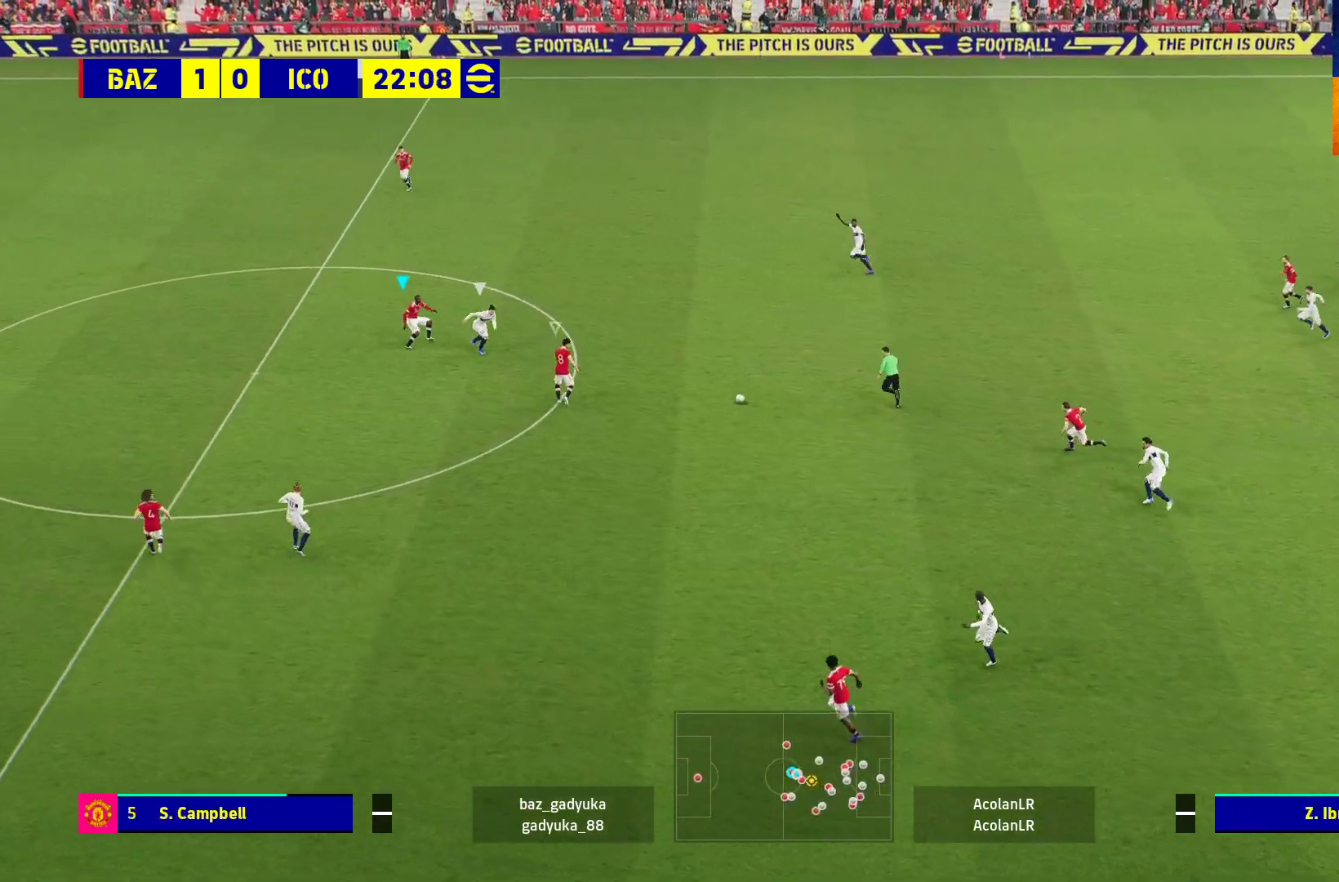
{"buttons": ["L3"], "left_stick": "up-right", "right_stick": "center", "events": [[17, "A", "down"], [67, "L1", "up"], [100, "A", "up"], [167, "A", "down"], [300, "A", "up"]]}